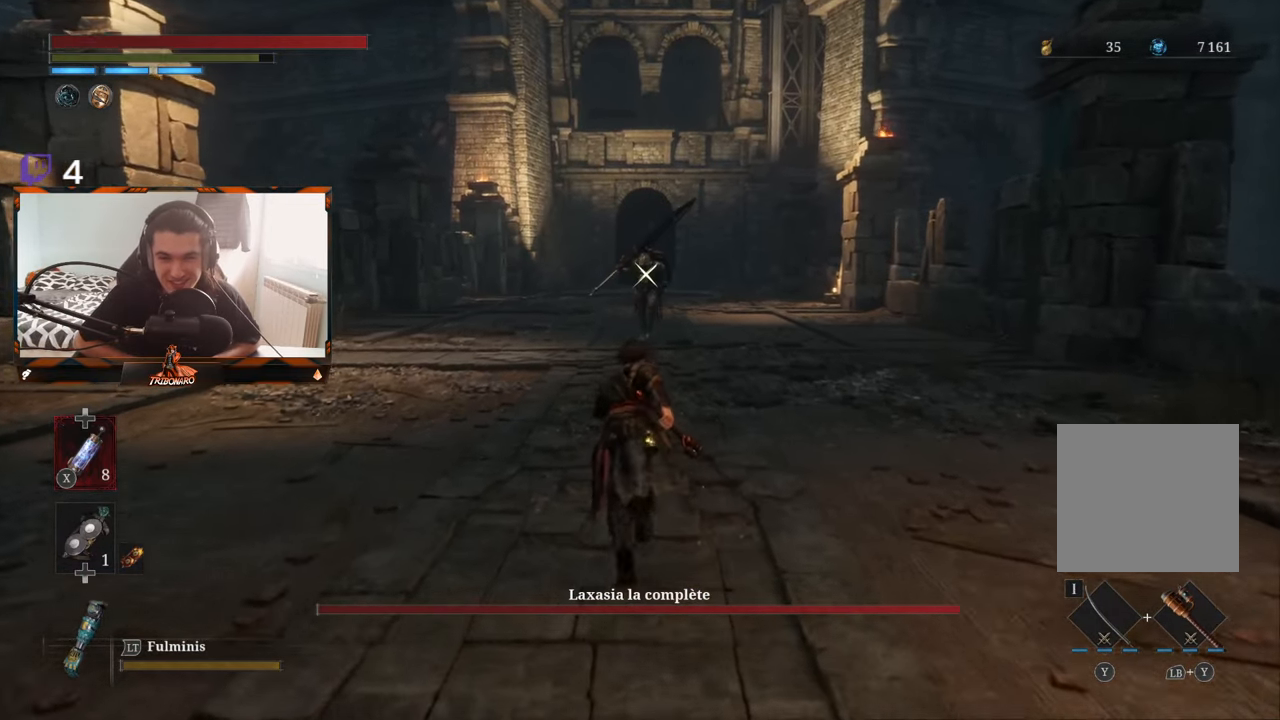
Gameplay with a controller (Xbox layout); each line is a JSON object with the inputs held at the frame after it. "events" lists button and stick changes between this image and that frame as [ms after this image, input, new state], when the widget could be followed in between.
{"buttons": ["B"], "left_stick": "up", "right_stick": "center", "events": []}
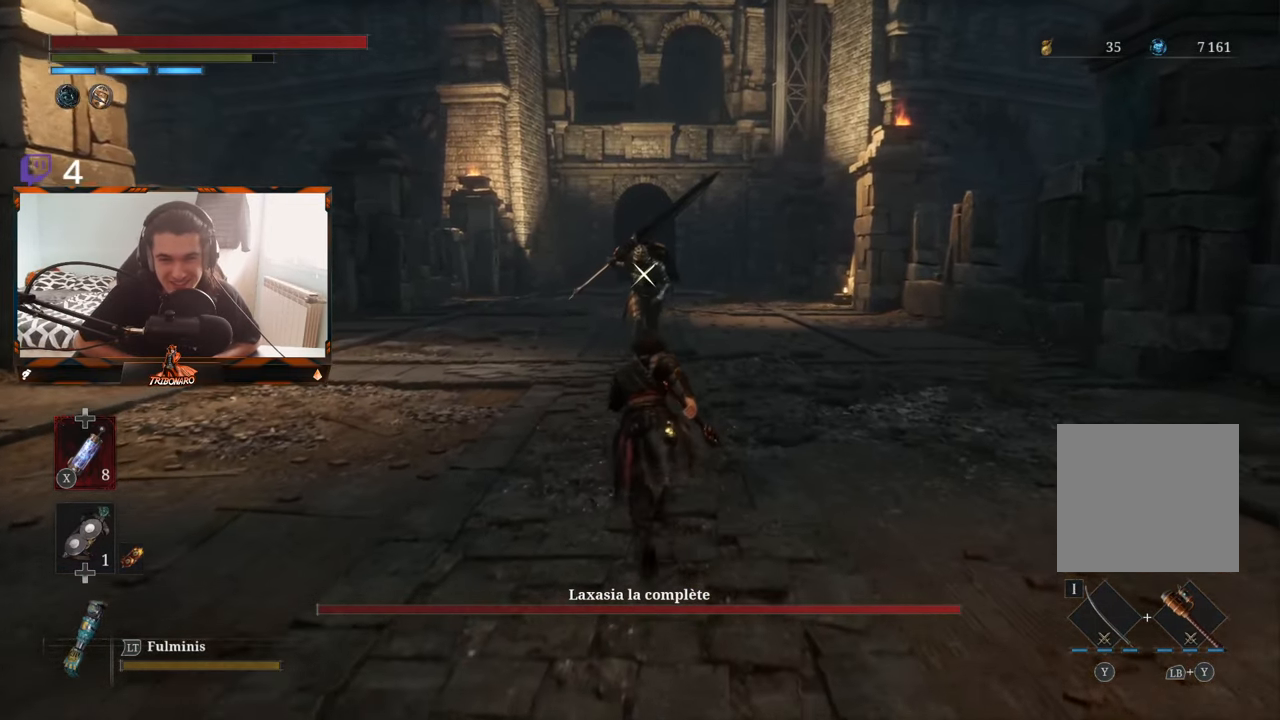
{"buttons": [], "left_stick": "up", "right_stick": "center", "events": [[450, "B", "up"]]}
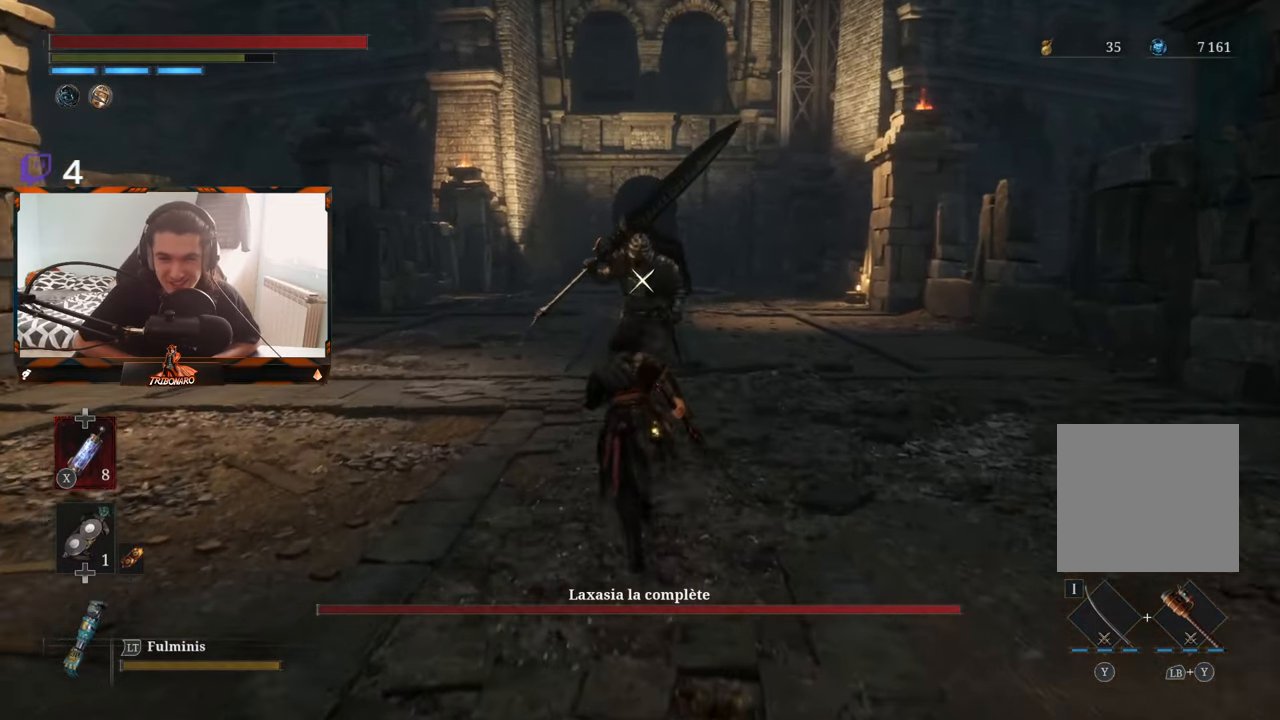
{"buttons": [], "left_stick": "center", "right_stick": "center", "events": [[267, "left_stick", "center"]]}
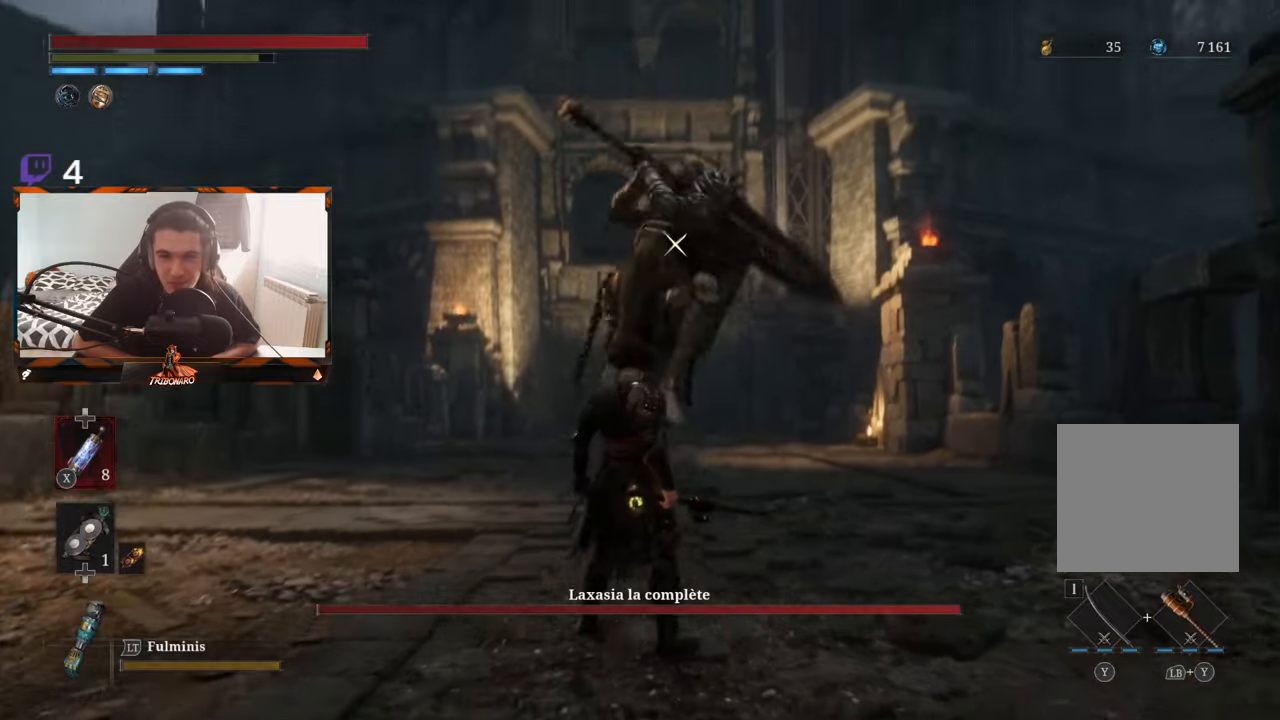
{"buttons": [], "left_stick": "center", "right_stick": "center", "events": [[383, "L1", "down"], [500, "L1", "up"]]}
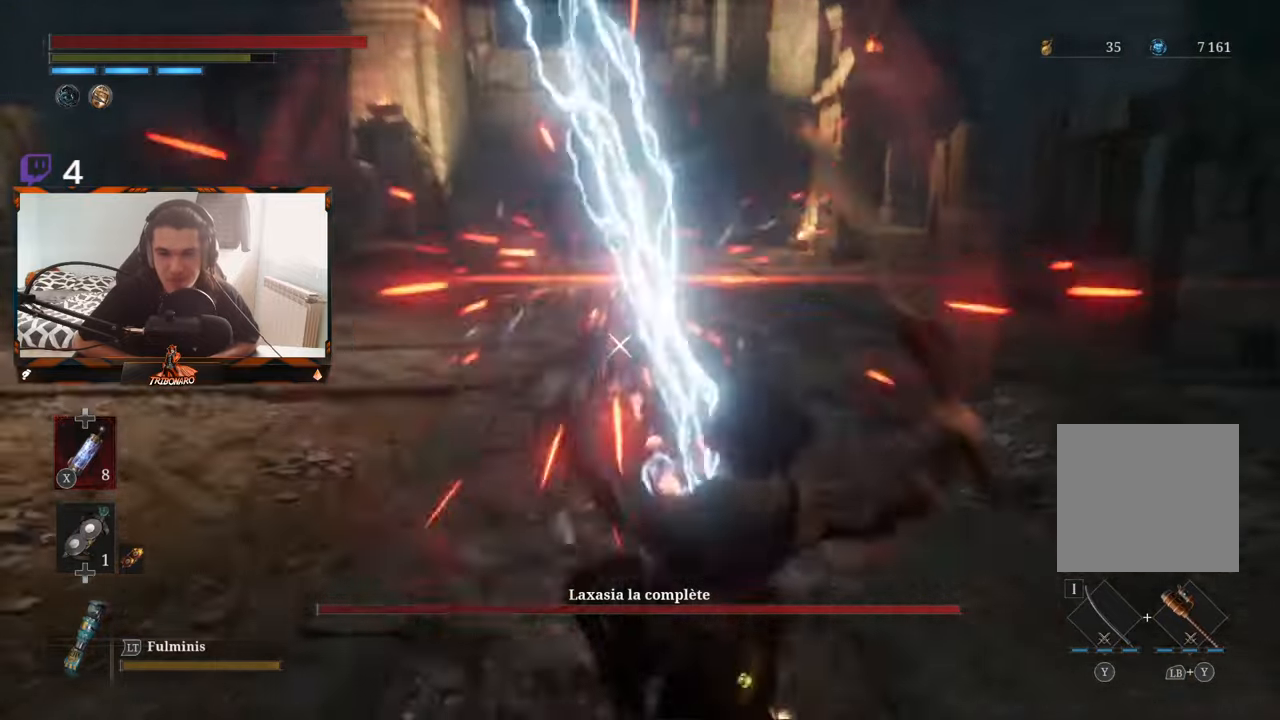
{"buttons": ["B"], "left_stick": "up-left", "right_stick": "center", "events": [[183, "left_stick", "up"], [450, "left_stick", "up-left"], [467, "B", "down"]]}
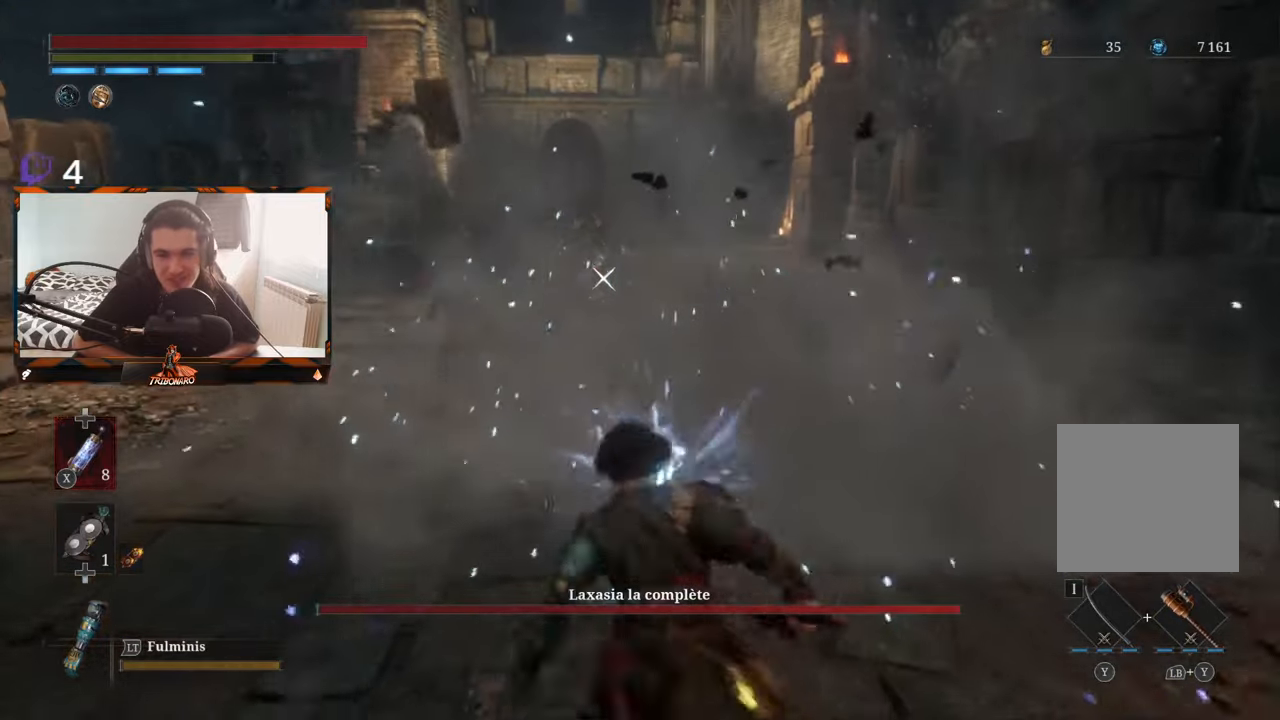
{"buttons": [], "left_stick": "up-left", "right_stick": "center", "events": [[217, "B", "up"]]}
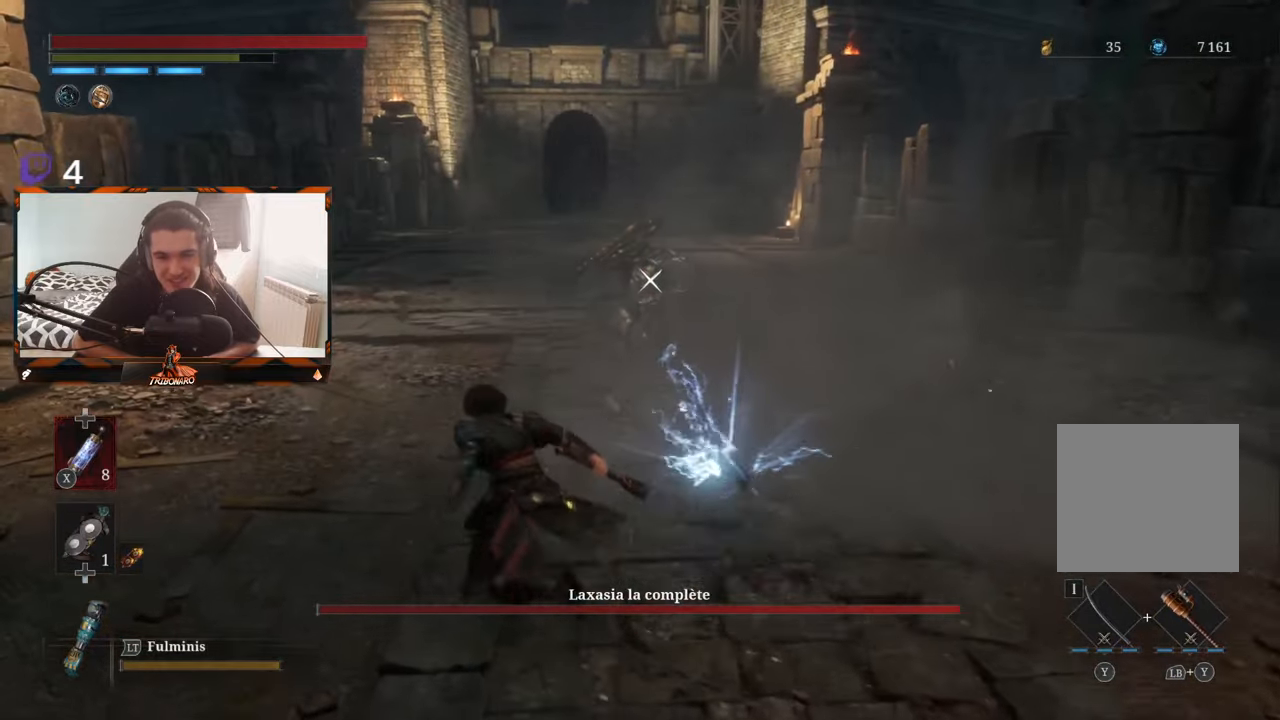
{"buttons": [], "left_stick": "up-left", "right_stick": "center", "events": [[183, "B", "down"], [283, "B", "up"]]}
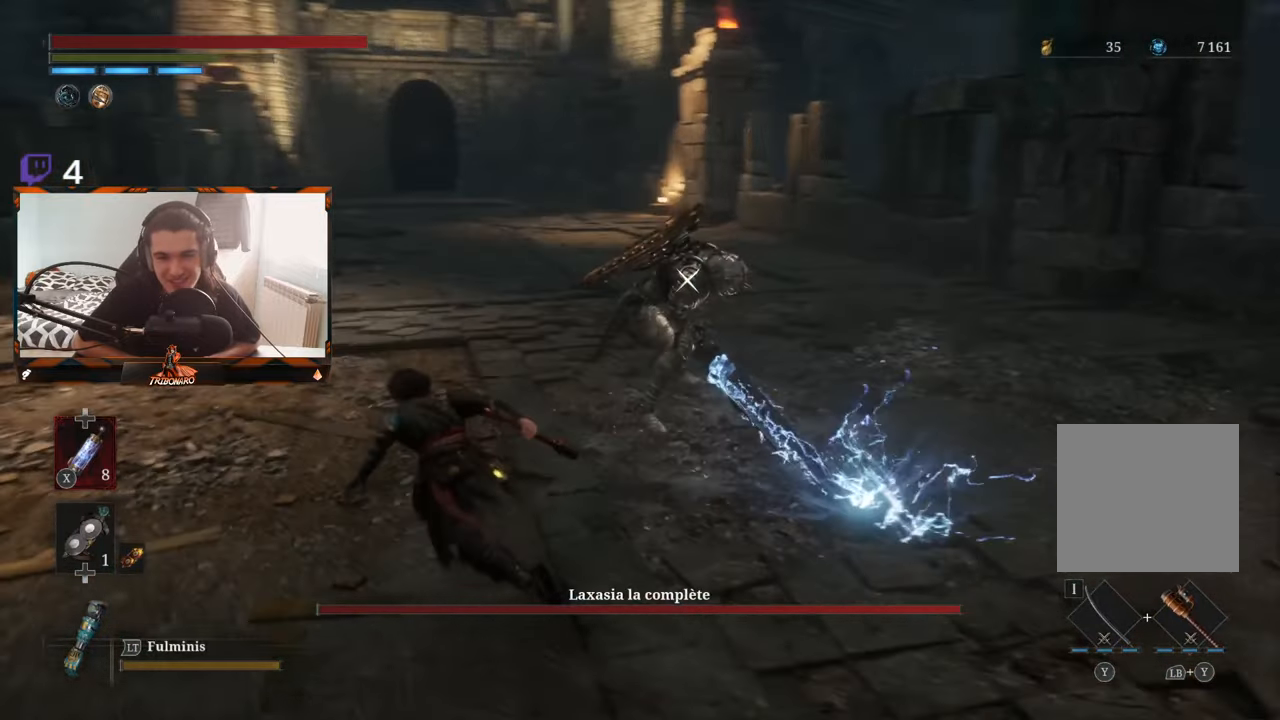
{"buttons": [], "left_stick": "up-right", "right_stick": "center", "events": [[17, "left_stick", "up"], [250, "left_stick", "up-right"]]}
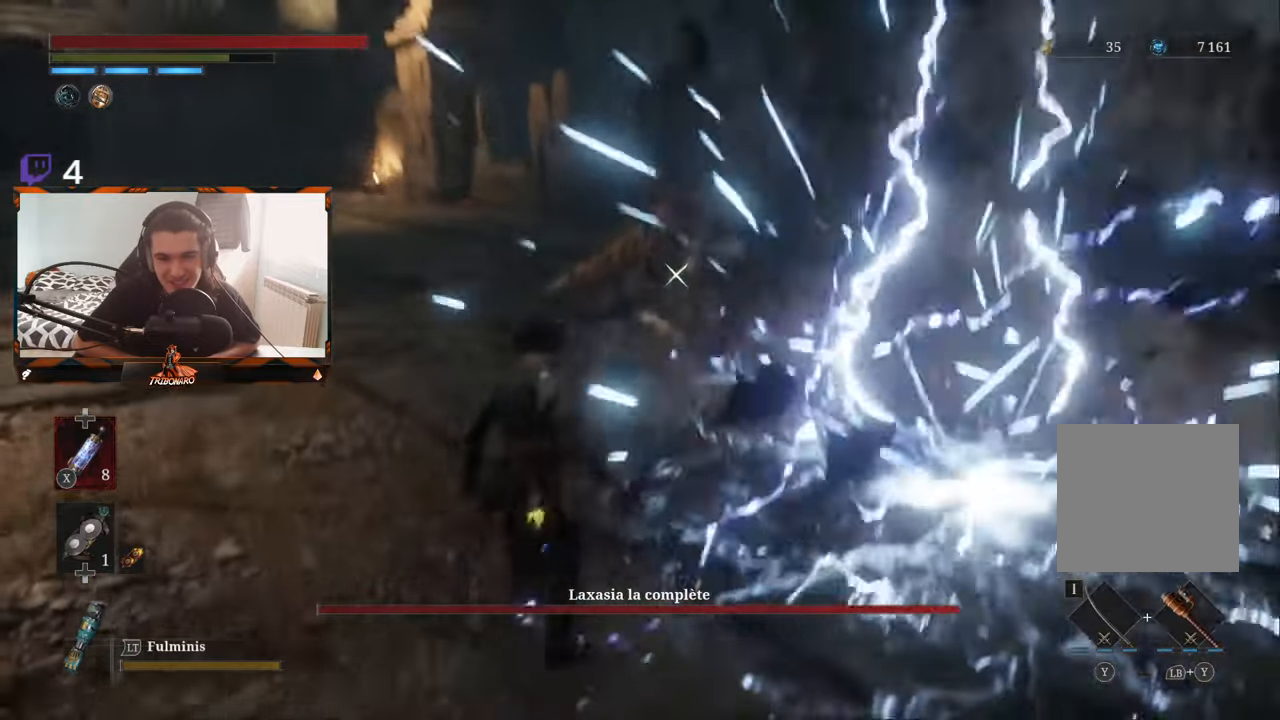
{"buttons": [], "left_stick": "up", "right_stick": "center", "events": [[267, "left_stick", "up"]]}
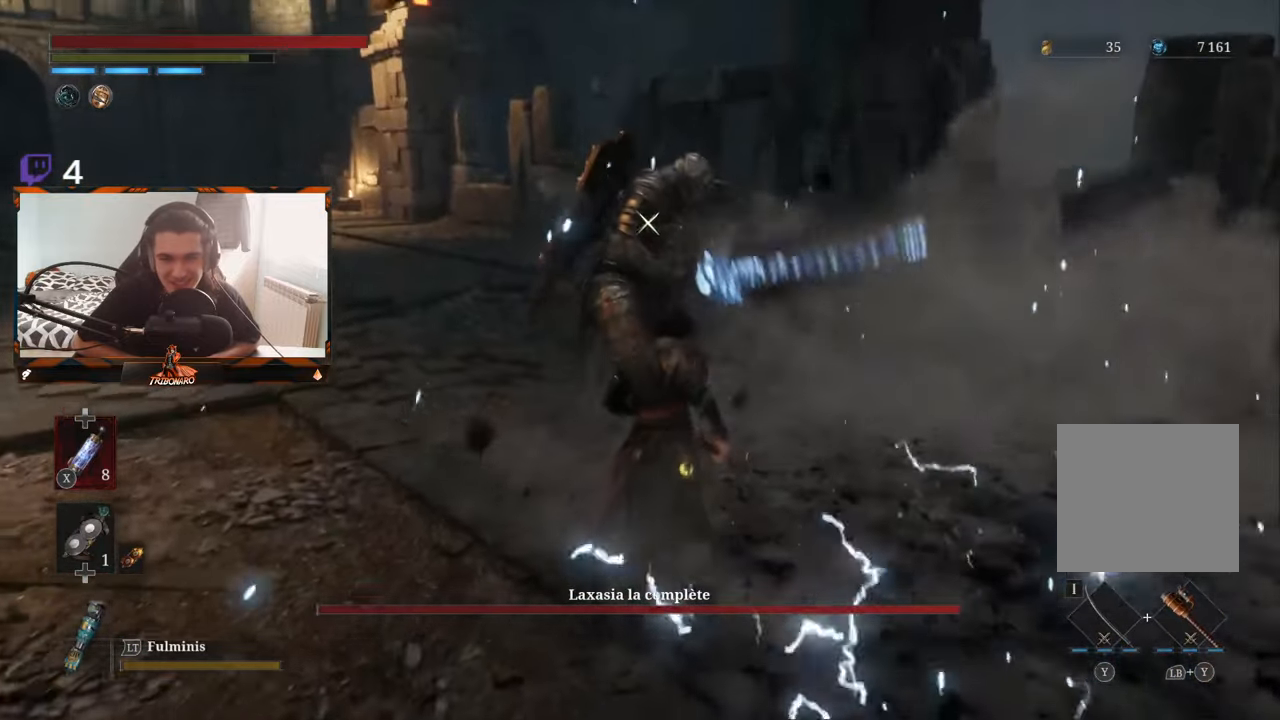
{"buttons": [], "left_stick": "center", "right_stick": "center", "events": [[17, "R1", "down"], [133, "R1", "up"], [333, "left_stick", "center"]]}
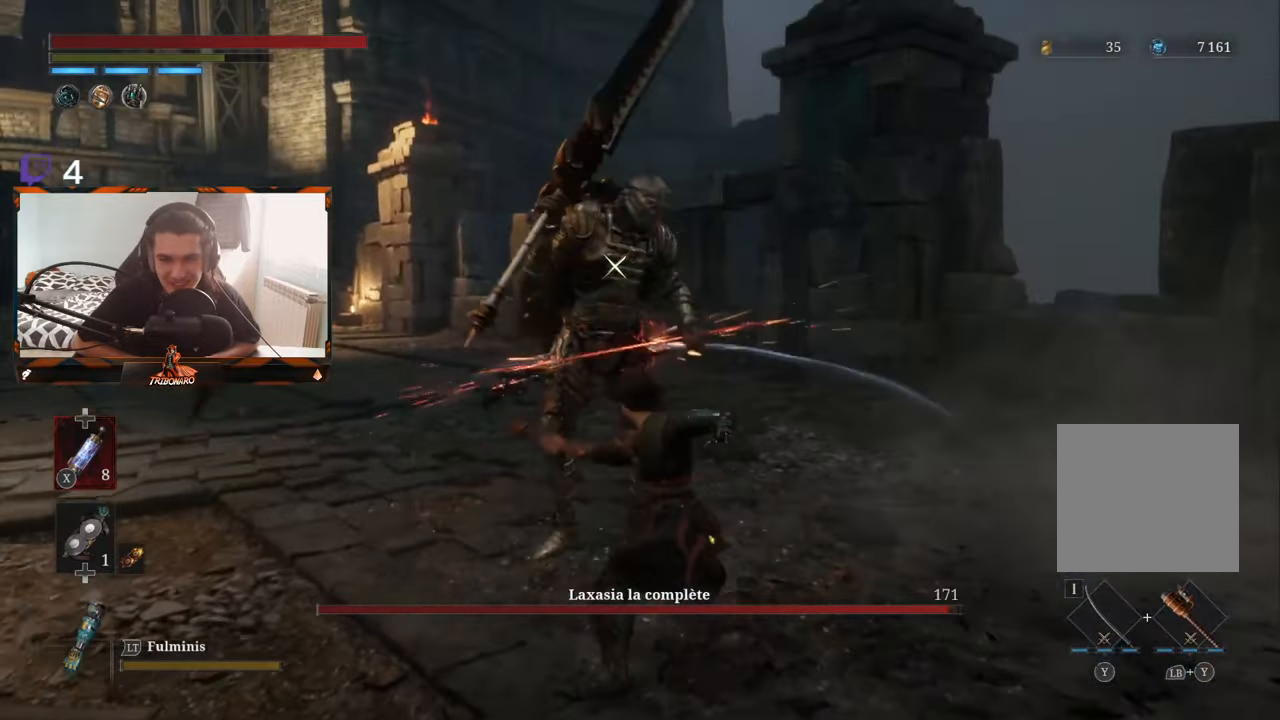
{"buttons": [], "left_stick": "center", "right_stick": "center", "events": [[233, "R1", "down"], [383, "R1", "up"]]}
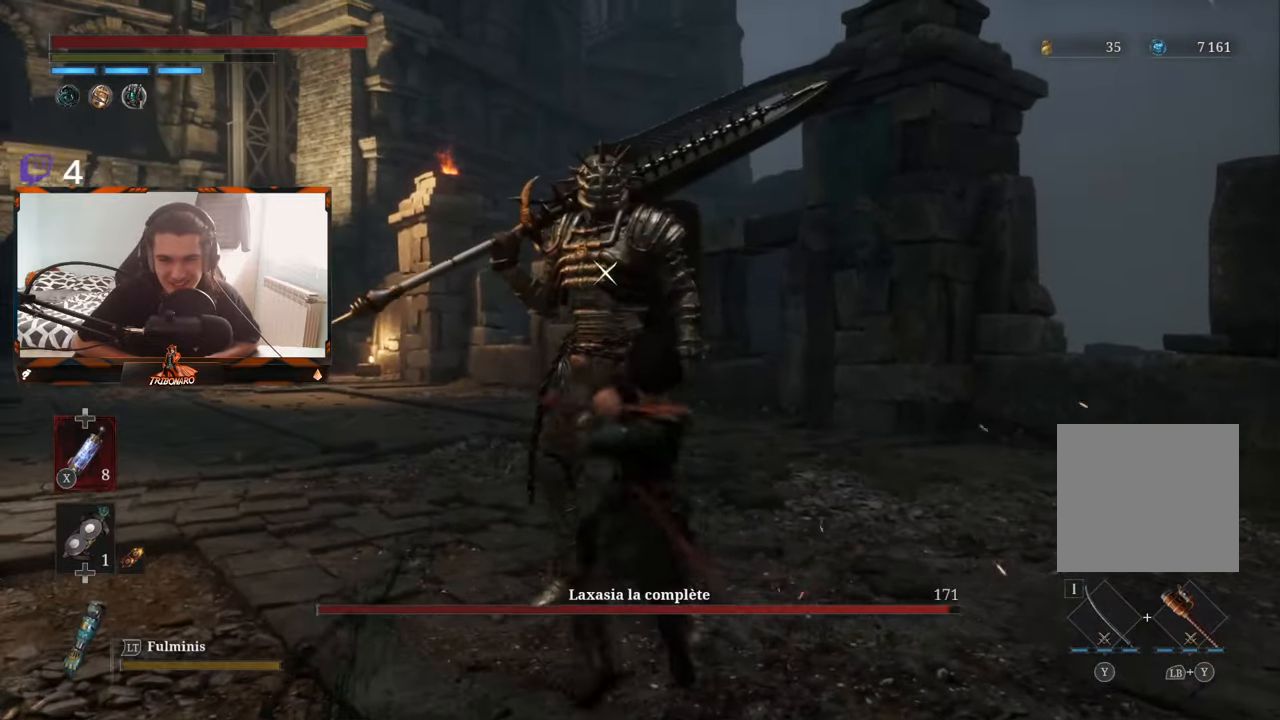
{"buttons": ["R1"], "left_stick": "center", "right_stick": "center", "events": [[483, "R1", "down"]]}
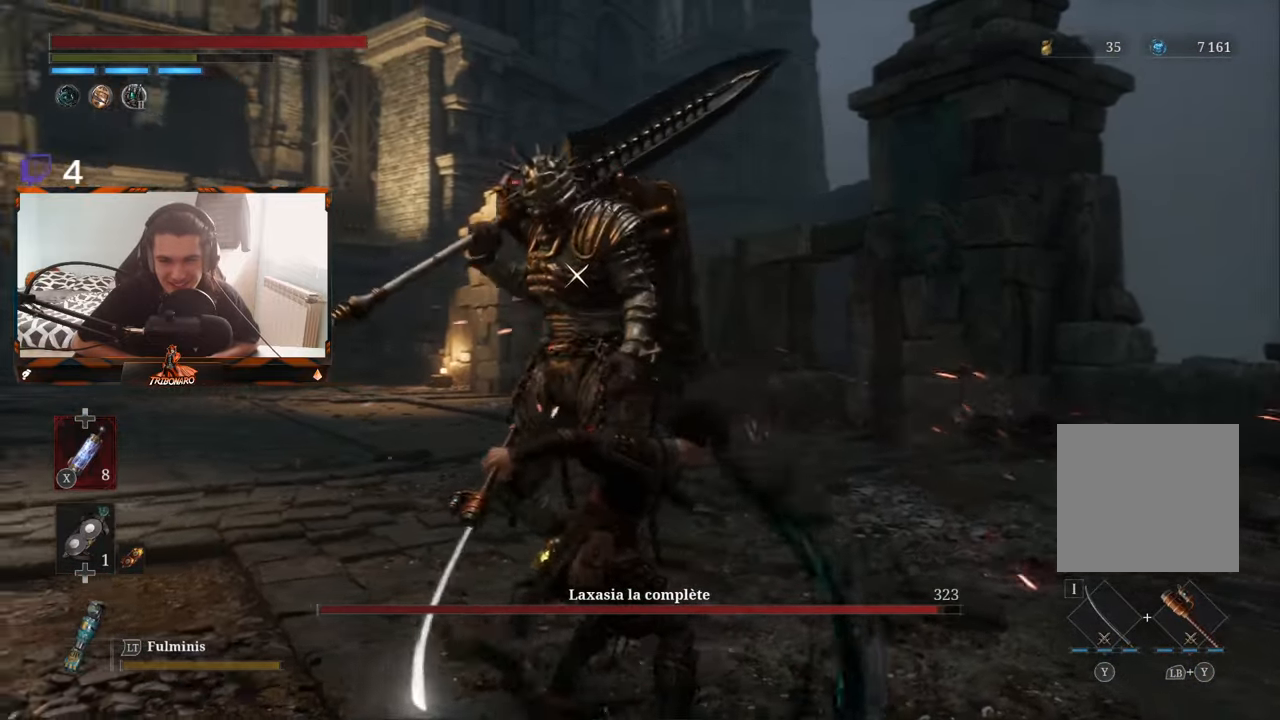
{"buttons": [], "left_stick": "center", "right_stick": "center", "events": [[133, "R1", "up"]]}
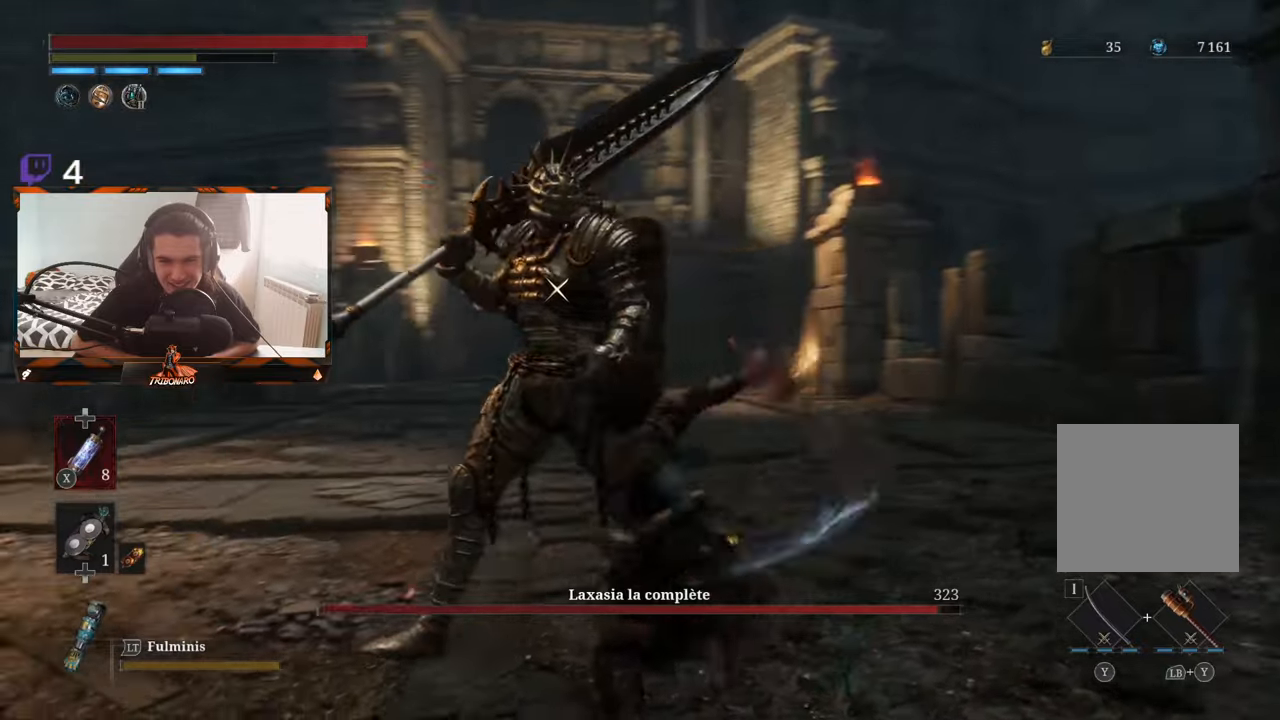
{"buttons": ["R1"], "left_stick": "center", "right_stick": "center", "events": [[400, "R1", "down"]]}
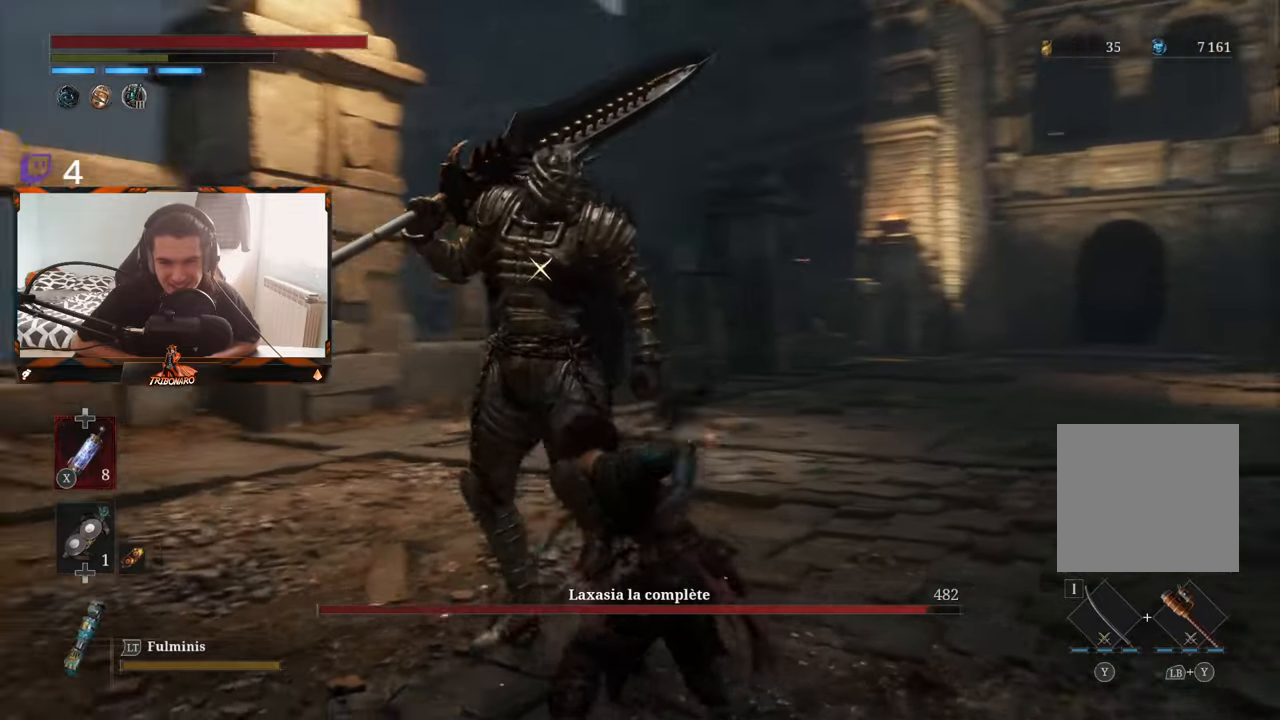
{"buttons": [], "left_stick": "center", "right_stick": "center", "events": [[84, "R1", "up"]]}
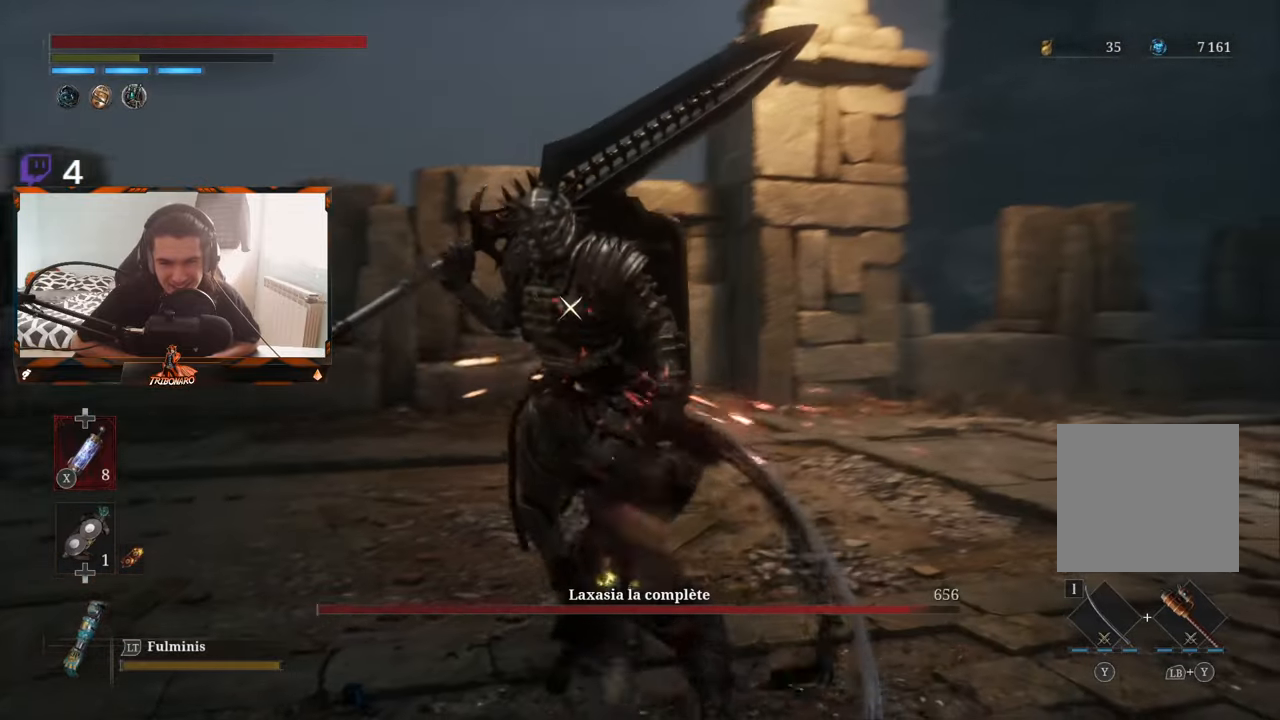
{"buttons": [], "left_stick": "center", "right_stick": "center", "events": []}
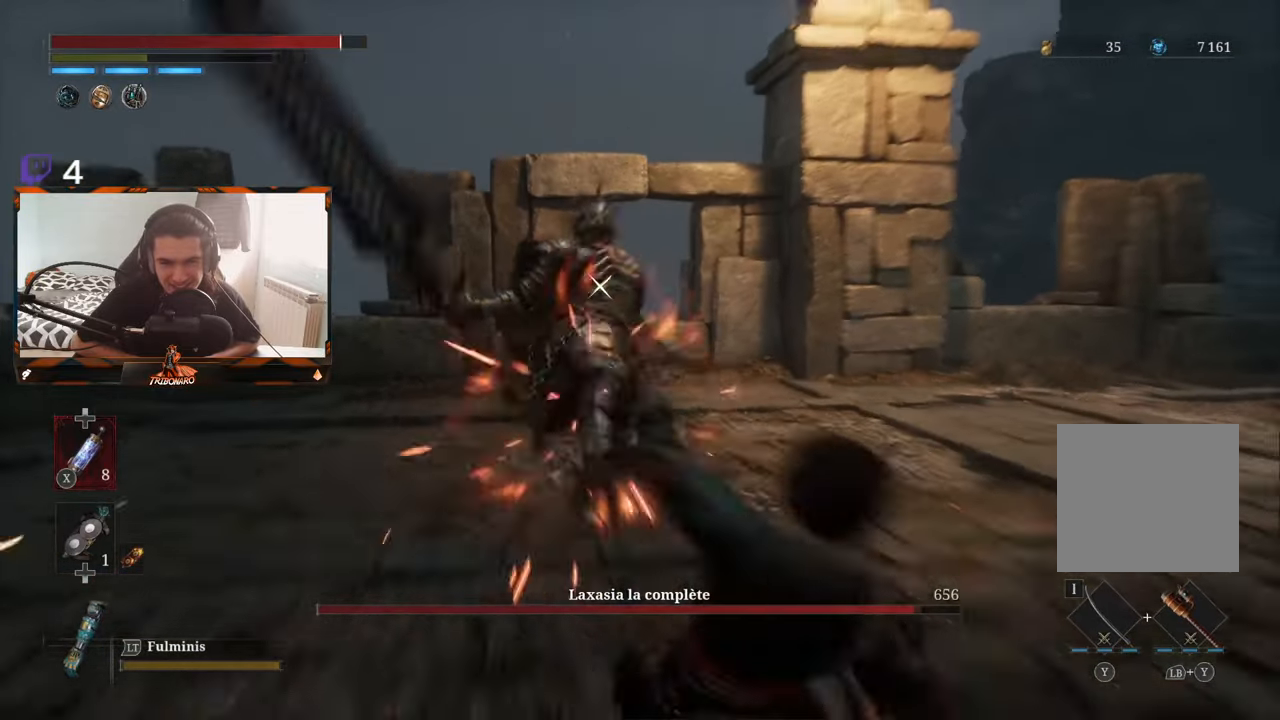
{"buttons": [], "left_stick": "center", "right_stick": "center", "events": []}
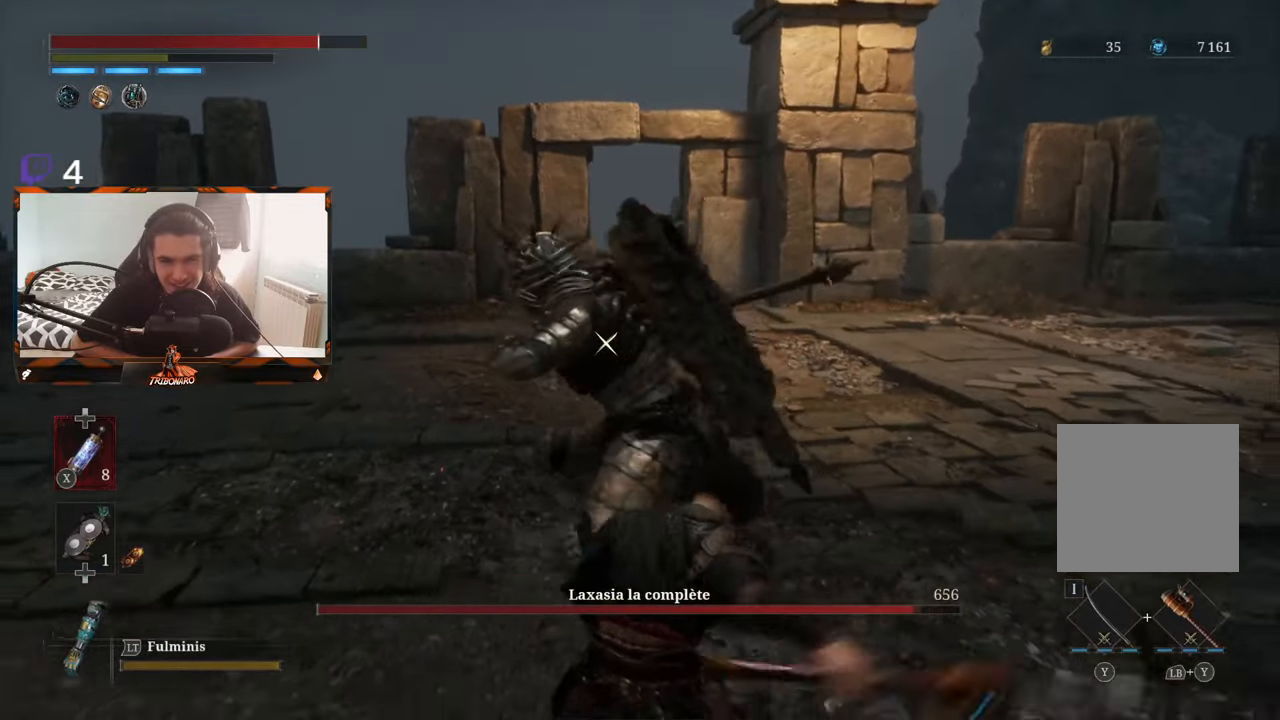
{"buttons": [], "left_stick": "up", "right_stick": "center", "events": [[67, "L1", "down"], [300, "L1", "up"], [484, "left_stick", "up"]]}
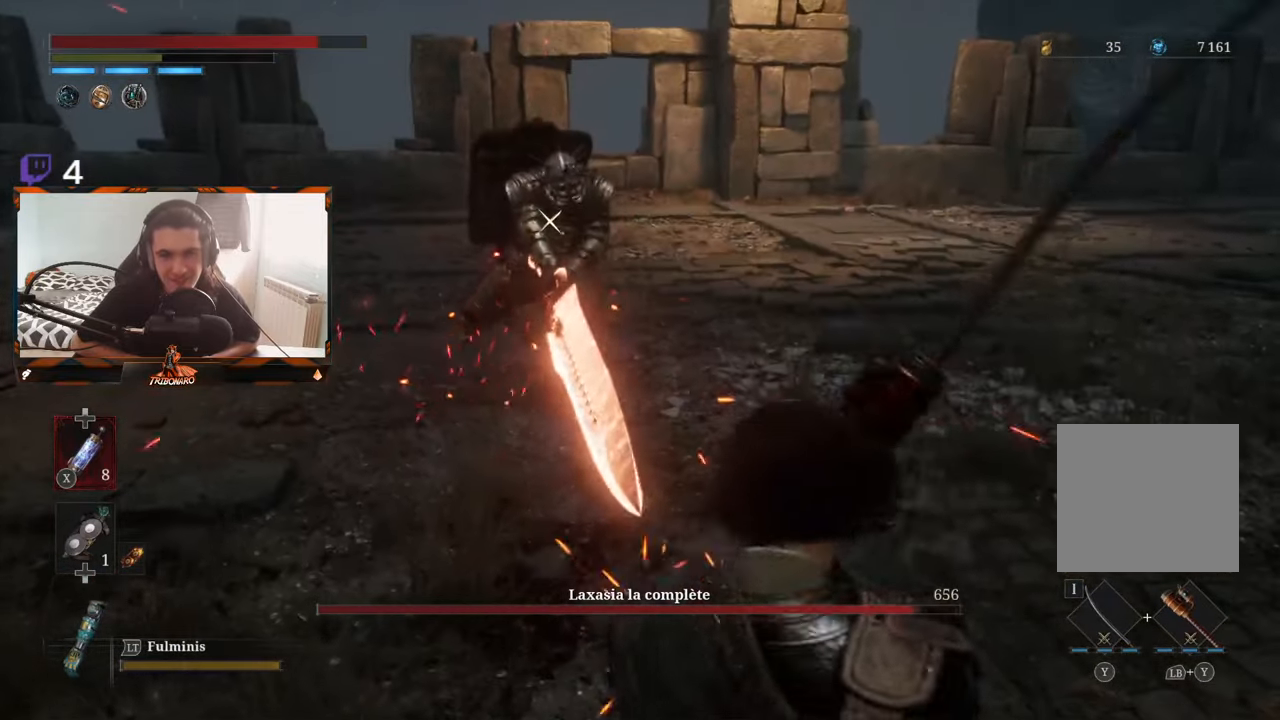
{"buttons": ["B"], "left_stick": "up", "right_stick": "center", "events": [[134, "B", "down"]]}
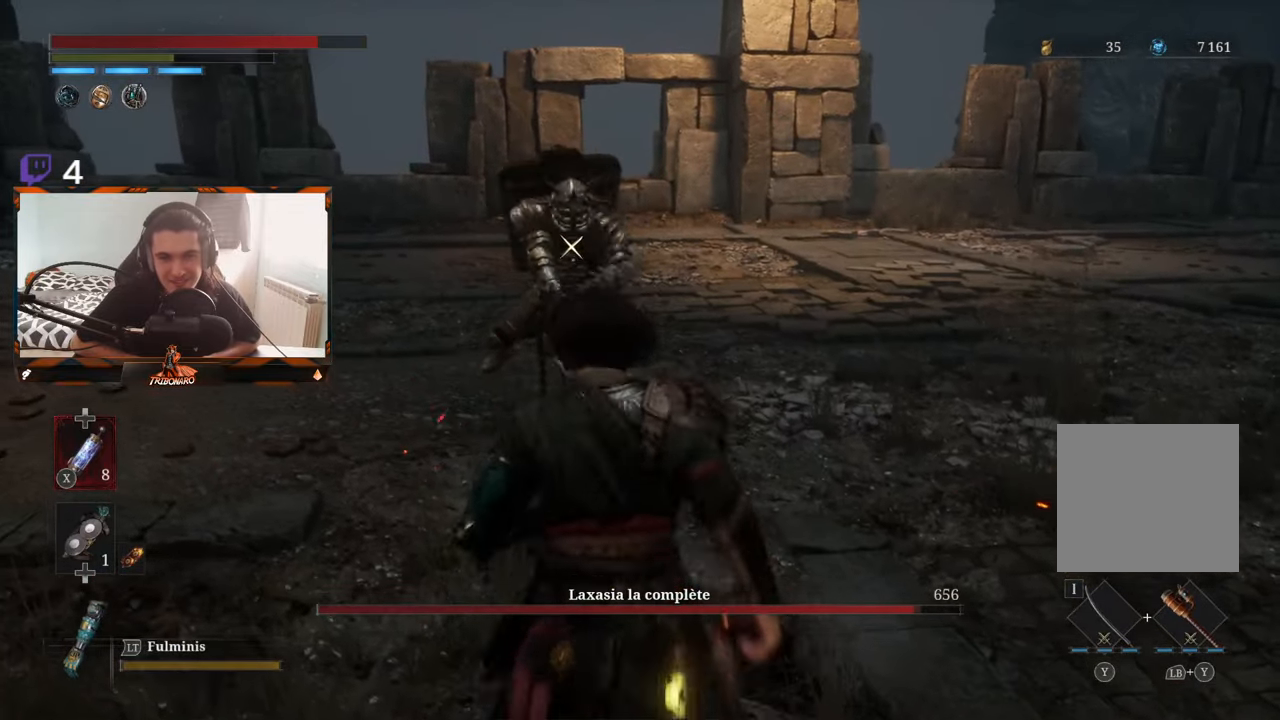
{"buttons": [], "left_stick": "center", "right_stick": "center", "events": [[250, "R1", "down"], [267, "B", "up"], [334, "left_stick", "center"], [384, "R1", "up"]]}
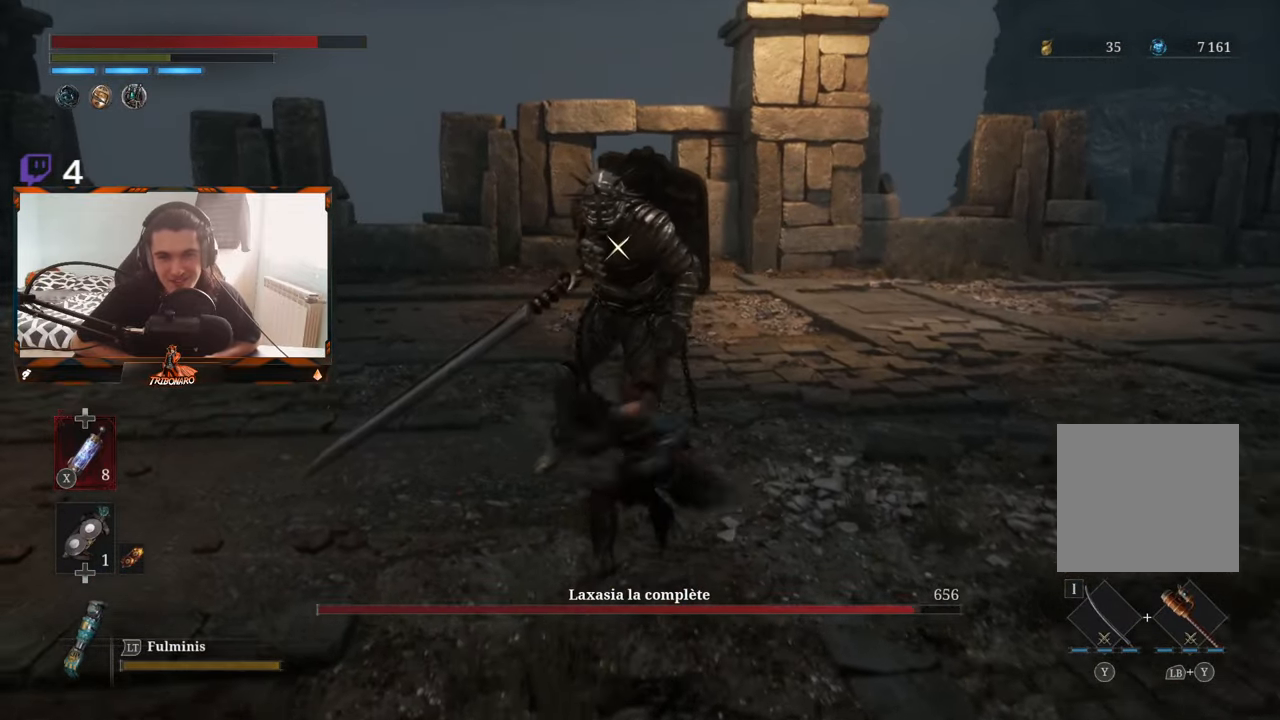
{"buttons": ["R1"], "left_stick": "center", "right_stick": "center", "events": [[450, "R1", "down"]]}
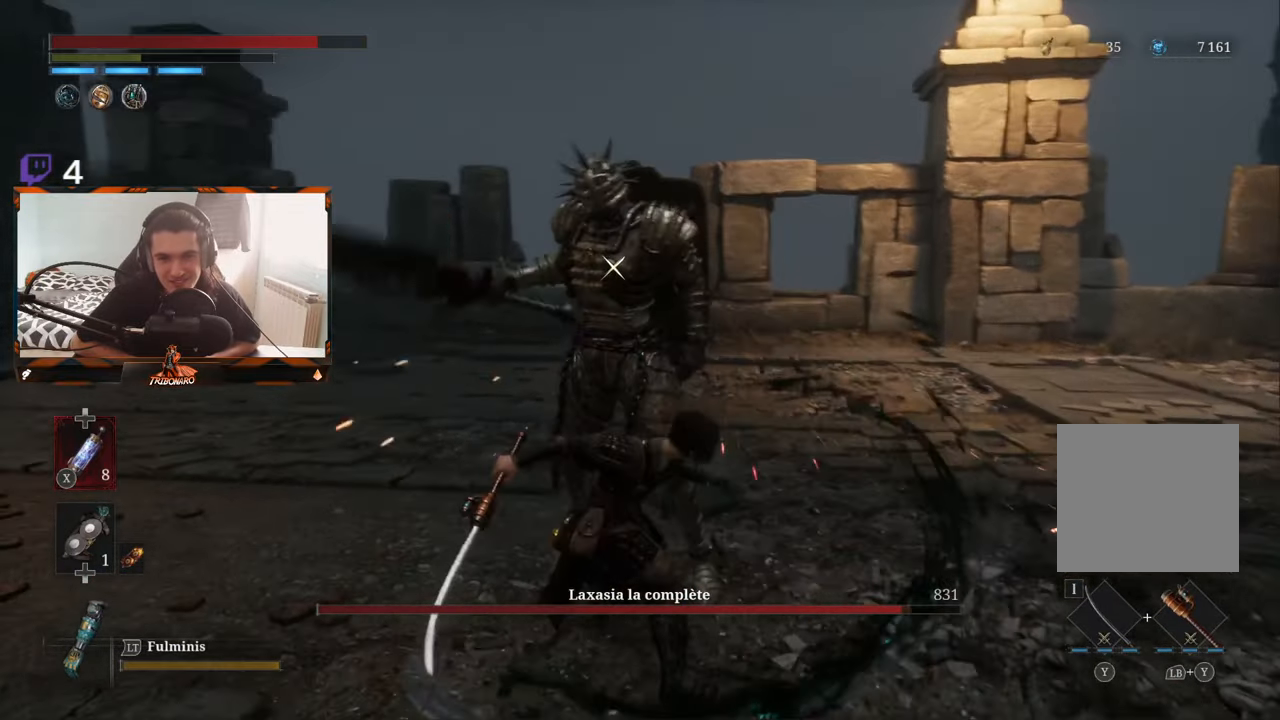
{"buttons": [], "left_stick": "center", "right_stick": "center", "events": [[117, "R1", "up"]]}
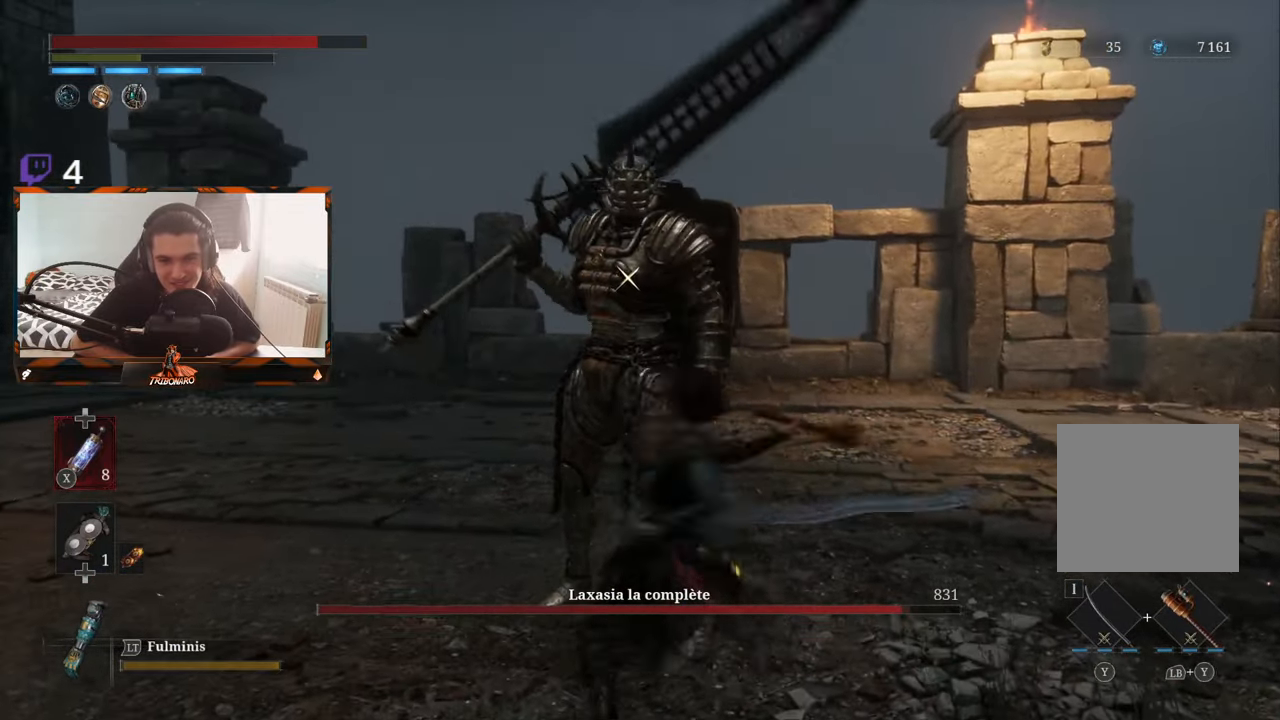
{"buttons": ["R1"], "left_stick": "center", "right_stick": "center", "events": [[366, "R1", "down"]]}
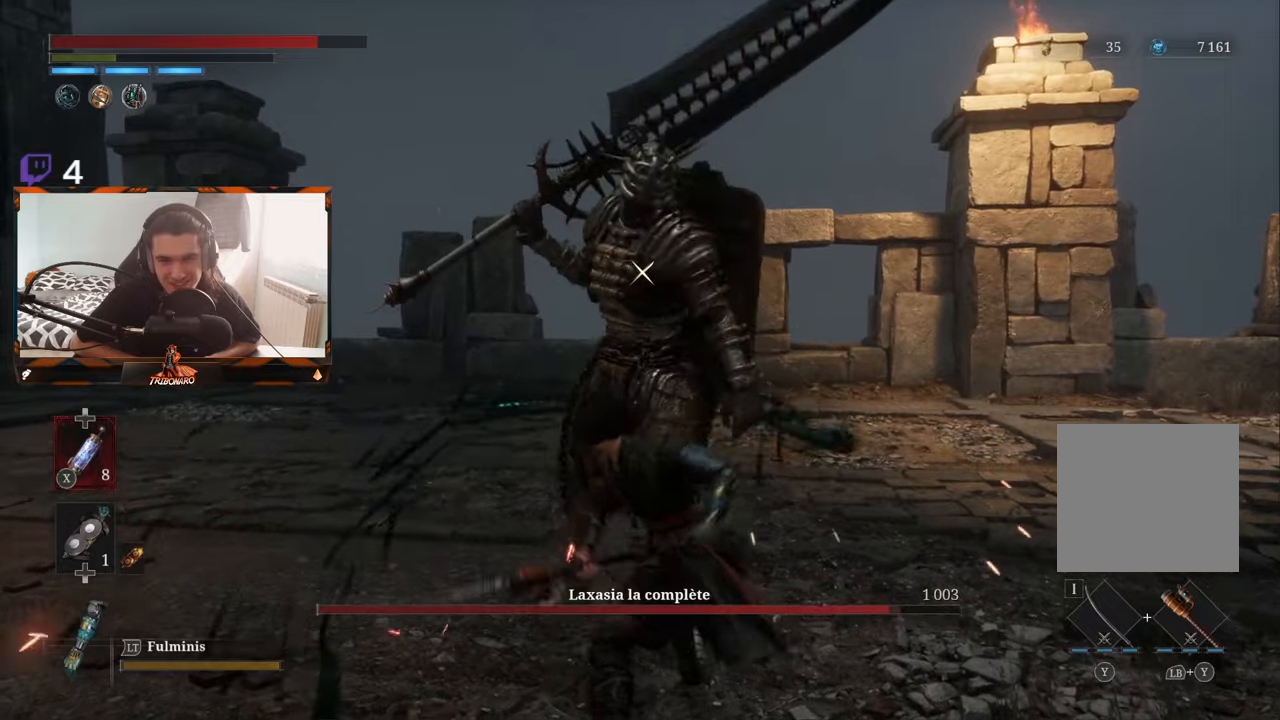
{"buttons": [], "left_stick": "center", "right_stick": "center", "events": [[50, "R1", "up"]]}
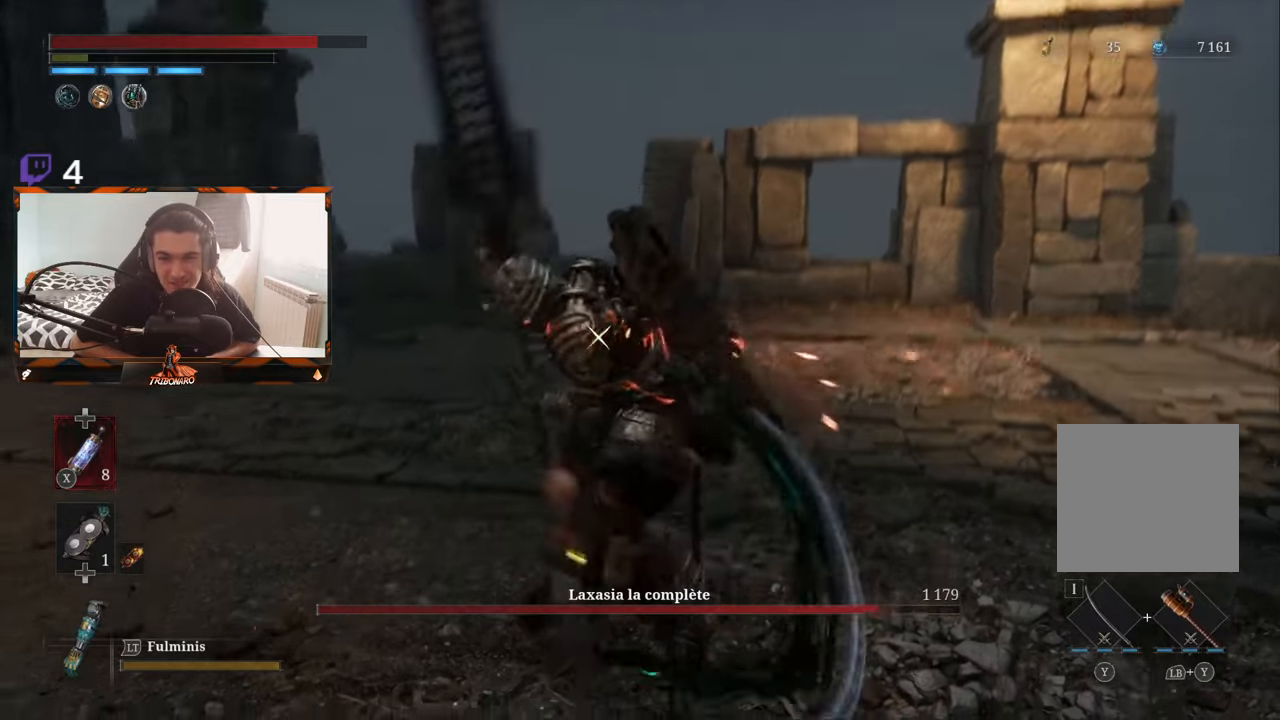
{"buttons": [], "left_stick": "center", "right_stick": "center", "events": []}
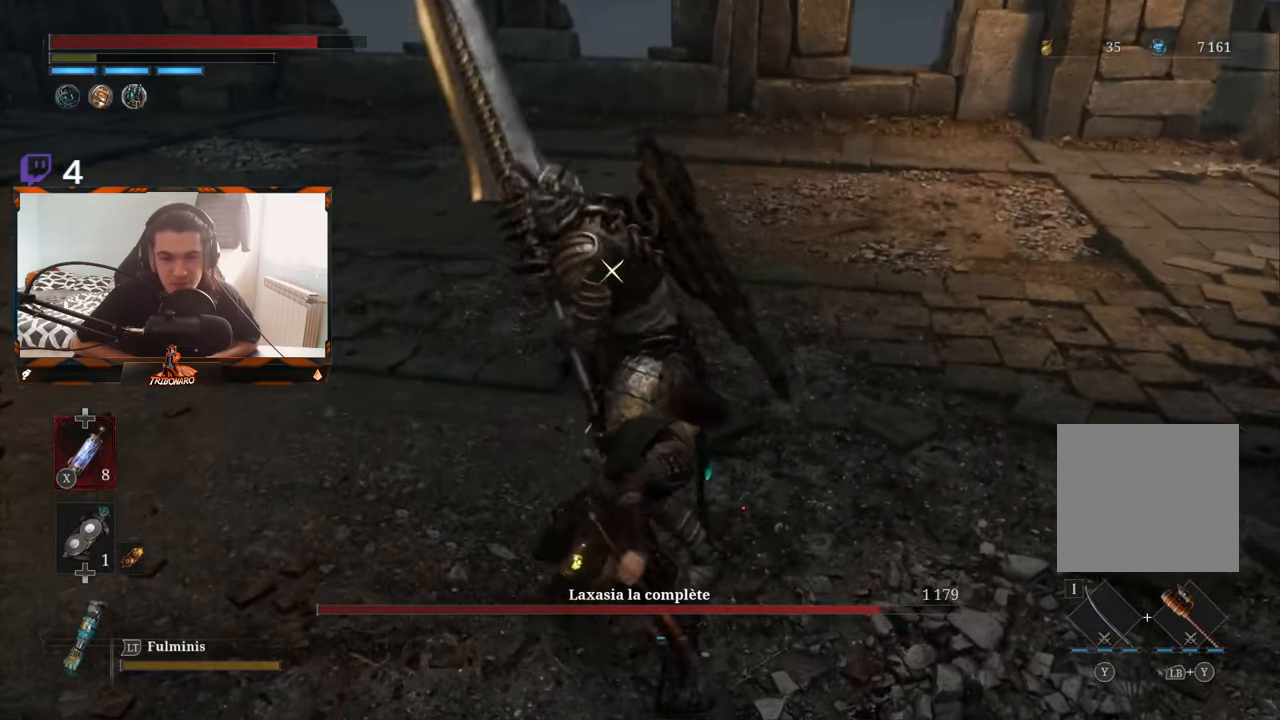
{"buttons": [], "left_stick": "center", "right_stick": "center", "events": []}